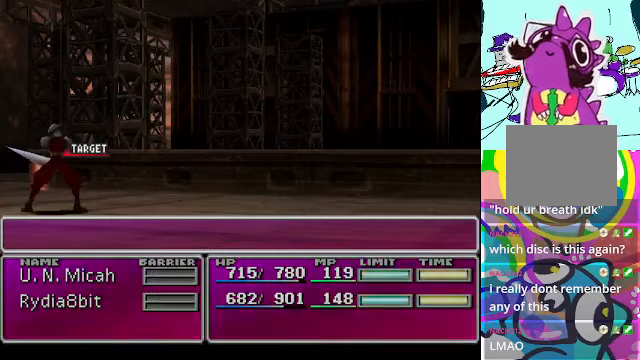
Gameplay with a controller (Xbox layout); each line is a JSON object with the inputs held at the frame after it. "events" lists button and stick changes between this image and that frame as [ms after this image, input, new state], when the widget could be followed in between. Not read: DPAD_RIGHT DPAD_UP L3 R3 right_stick.
{"buttons": [], "left_stick": "center", "events": []}
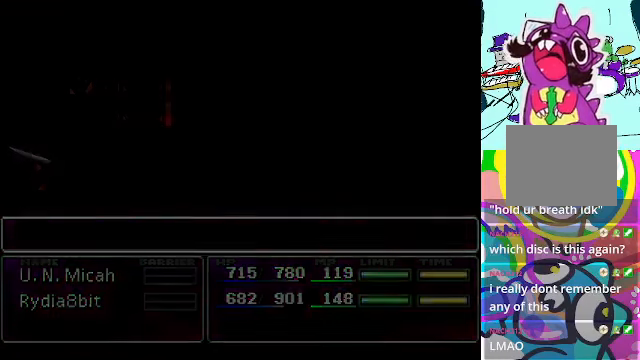
{"buttons": [], "left_stick": "center", "events": []}
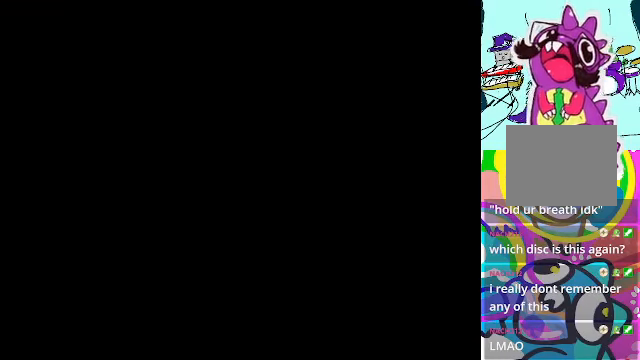
{"buttons": [], "left_stick": "center", "events": []}
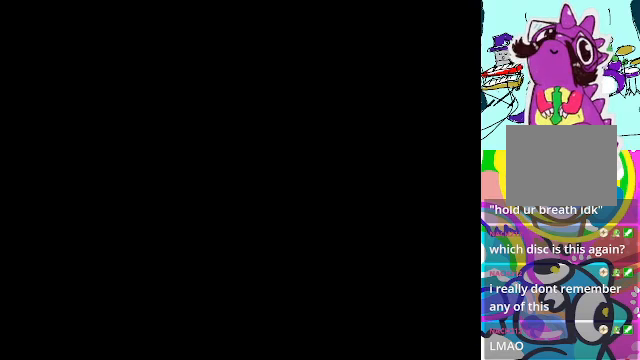
{"buttons": [], "left_stick": "center", "events": []}
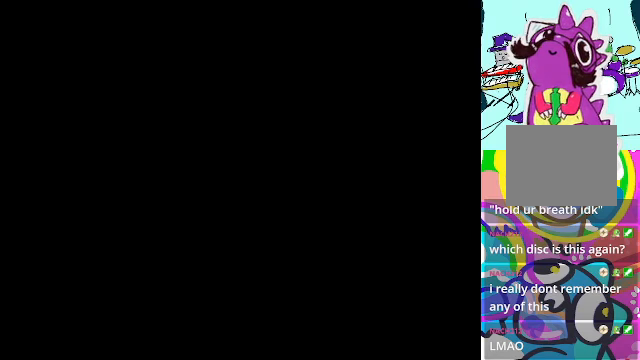
{"buttons": [], "left_stick": "center", "events": []}
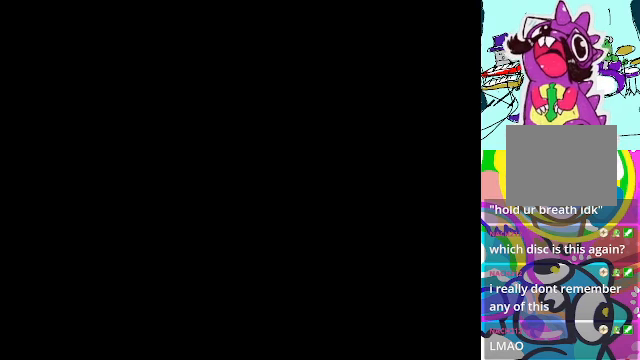
{"buttons": ["A"], "left_stick": "center", "events": [[466, "A", "down"]]}
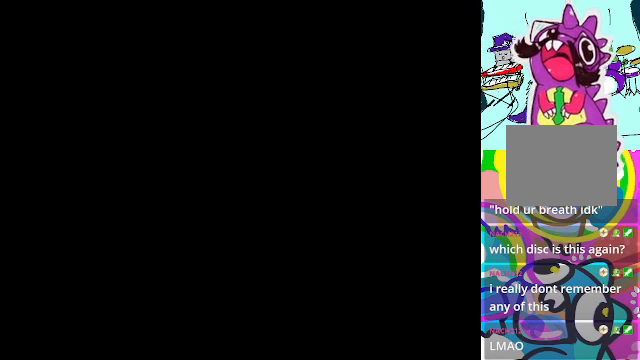
{"buttons": ["A"], "left_stick": "center", "events": []}
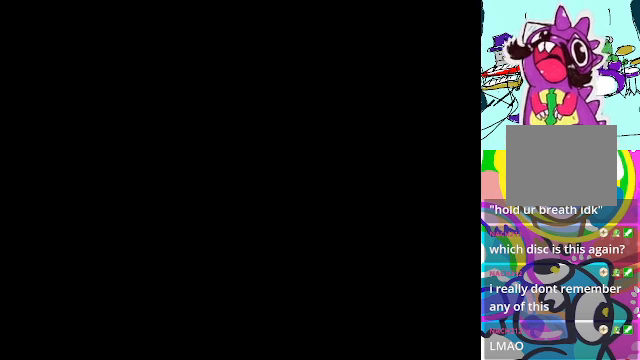
{"buttons": ["A"], "left_stick": "center", "events": []}
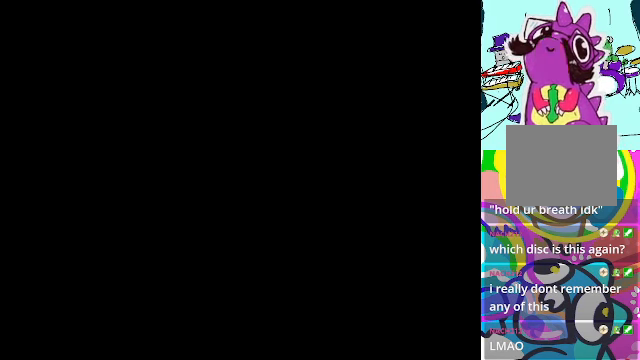
{"buttons": [], "left_stick": "center", "events": [[466, "A", "up"]]}
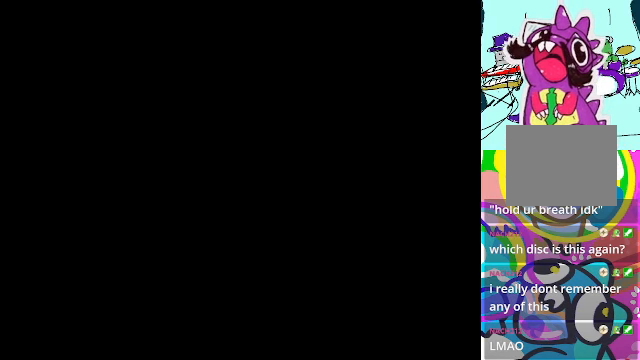
{"buttons": [], "left_stick": "center", "events": []}
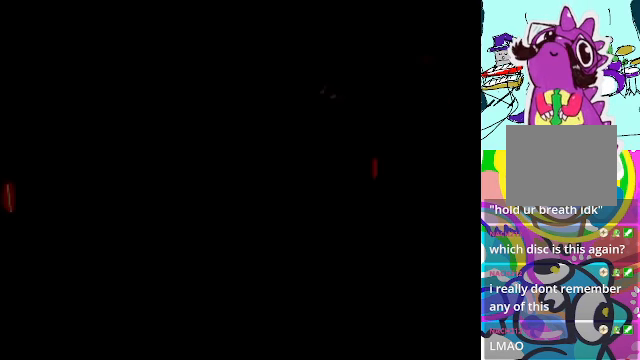
{"buttons": [], "left_stick": "center", "events": []}
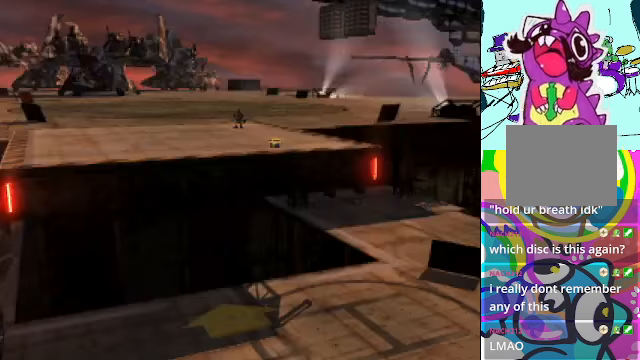
{"buttons": ["A"], "left_stick": "center", "events": [[466, "A", "down"]]}
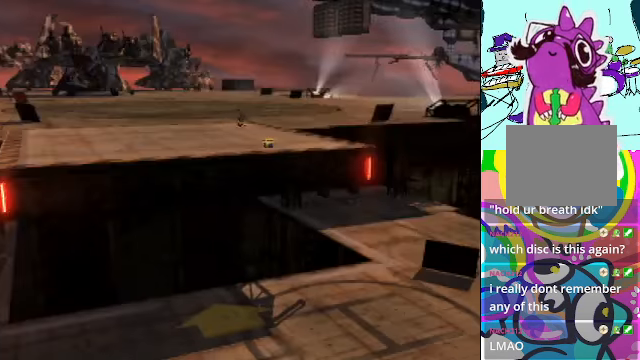
{"buttons": ["A"], "left_stick": "center", "events": []}
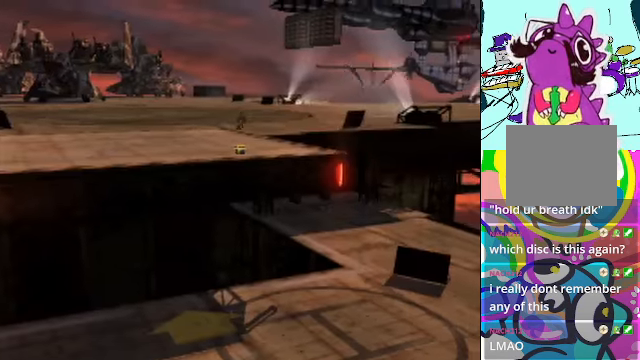
{"buttons": ["A"], "left_stick": "center", "events": []}
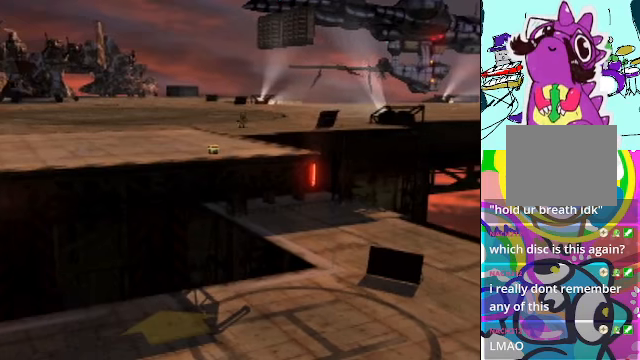
{"buttons": ["A"], "left_stick": "center", "events": []}
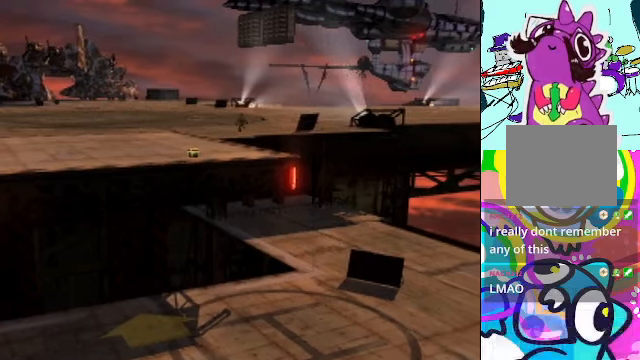
{"buttons": ["A"], "left_stick": "center", "events": []}
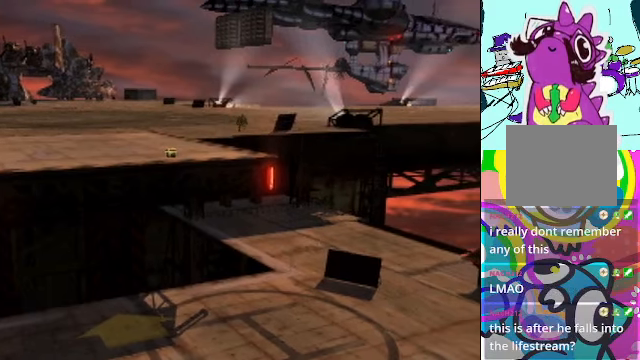
{"buttons": ["A"], "left_stick": "center", "events": []}
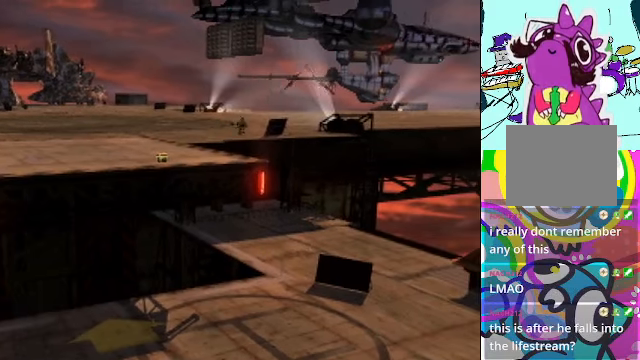
{"buttons": ["A"], "left_stick": "center", "events": []}
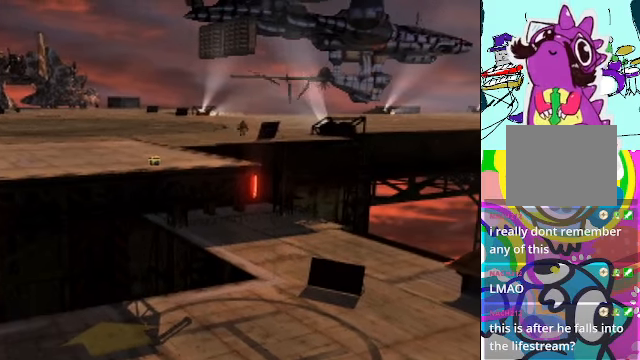
{"buttons": ["A"], "left_stick": "center", "events": []}
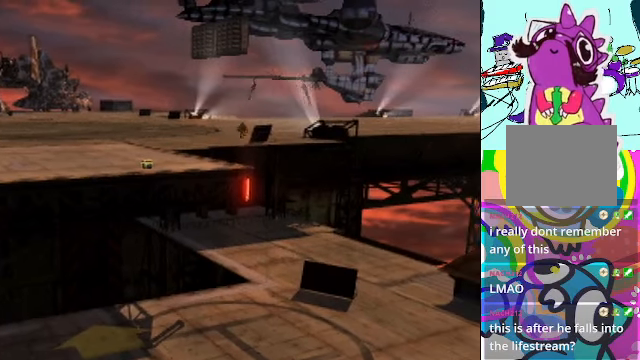
{"buttons": ["A"], "left_stick": "center", "events": []}